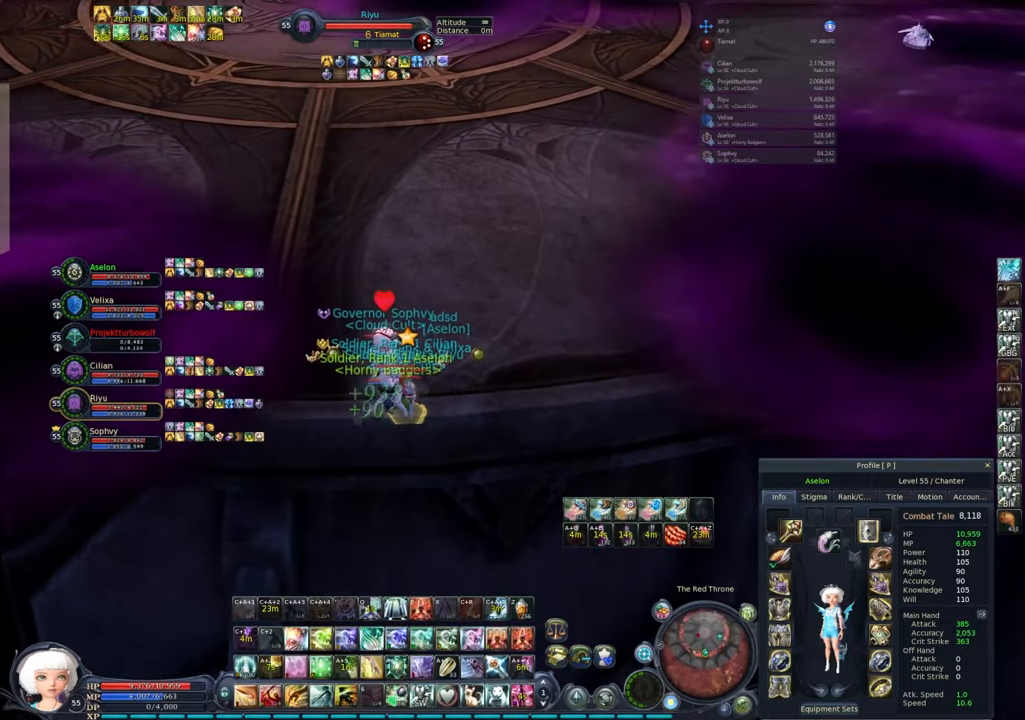
Gameplay with keyboard and mouse; each line is a JSON object with the keys and mouse buttons held at the frame after it. "events" lists presses ("down") and releases ("up") of "1", "2", "3", "4", "5", "a", "alt", "c", "caps_lock", "ctrl", "d", "e", "f", "g", "q", "r", "s", "shift", "space", "t", "tab", "v", "w", "x", "z", "mouse_left", "mouse_wheel" and "mouse_right" between this image and that frame as [ms after this image, input, new state], when the widget could be followed in between. "mouse_left", "mouse_wheel", "mouse_right" = the "left", "wheel", "right" buttons of the "mouse" list. No other keys are recorded. "wheel" means that the mouse wheel is clicked or scrolled. Not read: mouse_move.
{"keys": [], "mouse": ["right"], "events": []}
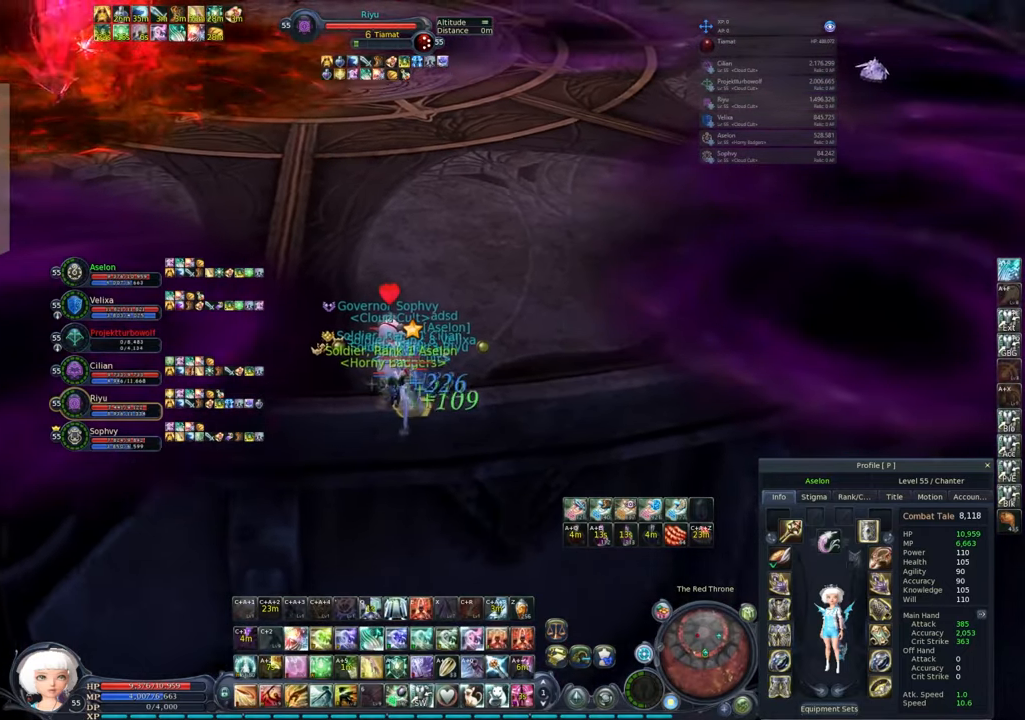
{"keys": [], "mouse": ["right"], "events": []}
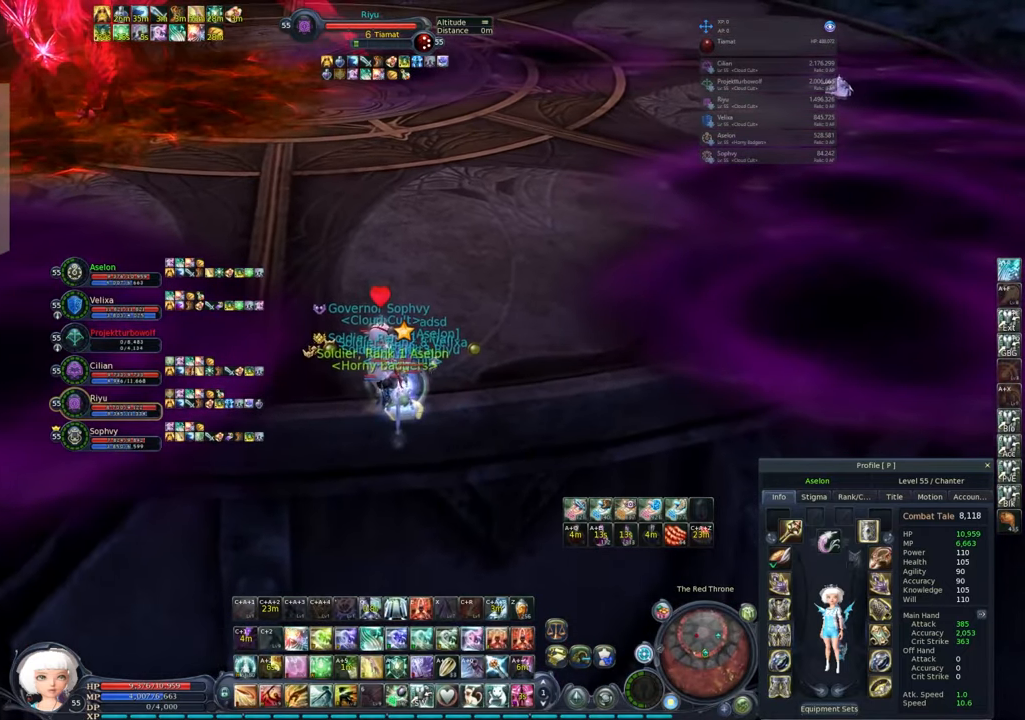
{"keys": [], "mouse": ["right"], "events": []}
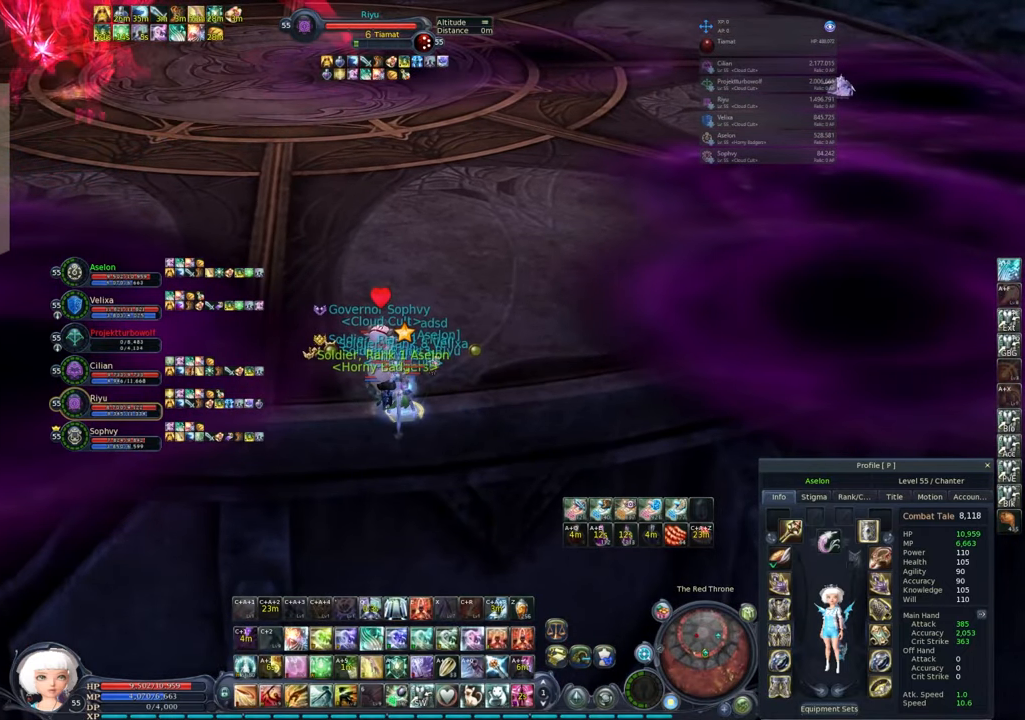
{"keys": [], "mouse": ["right"], "events": []}
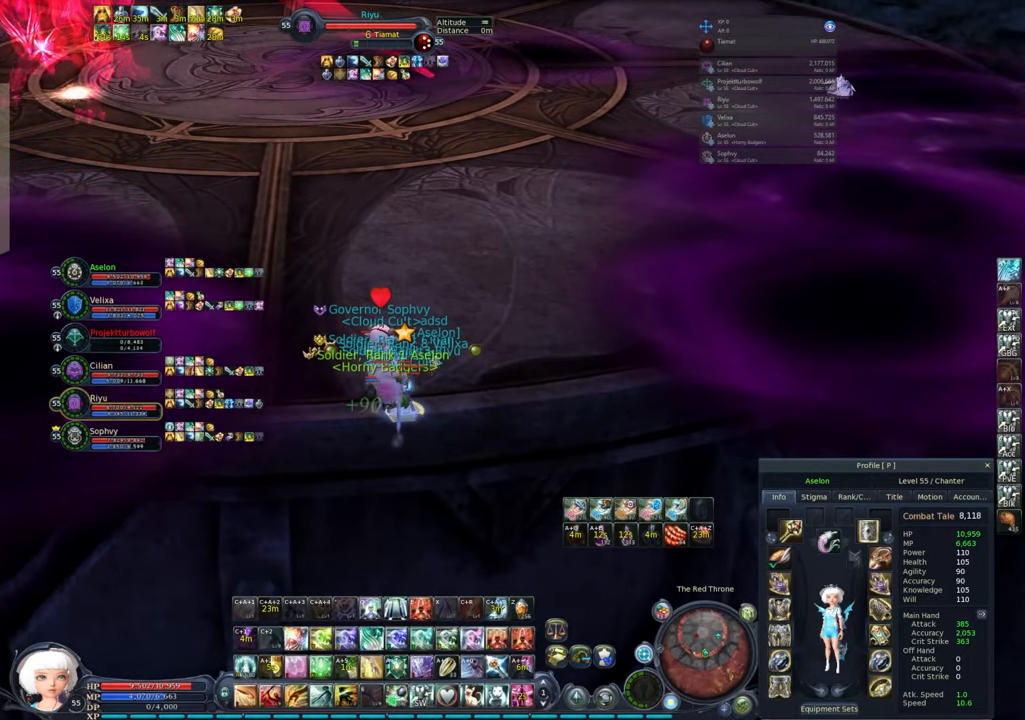
{"keys": [], "mouse": ["right"], "events": []}
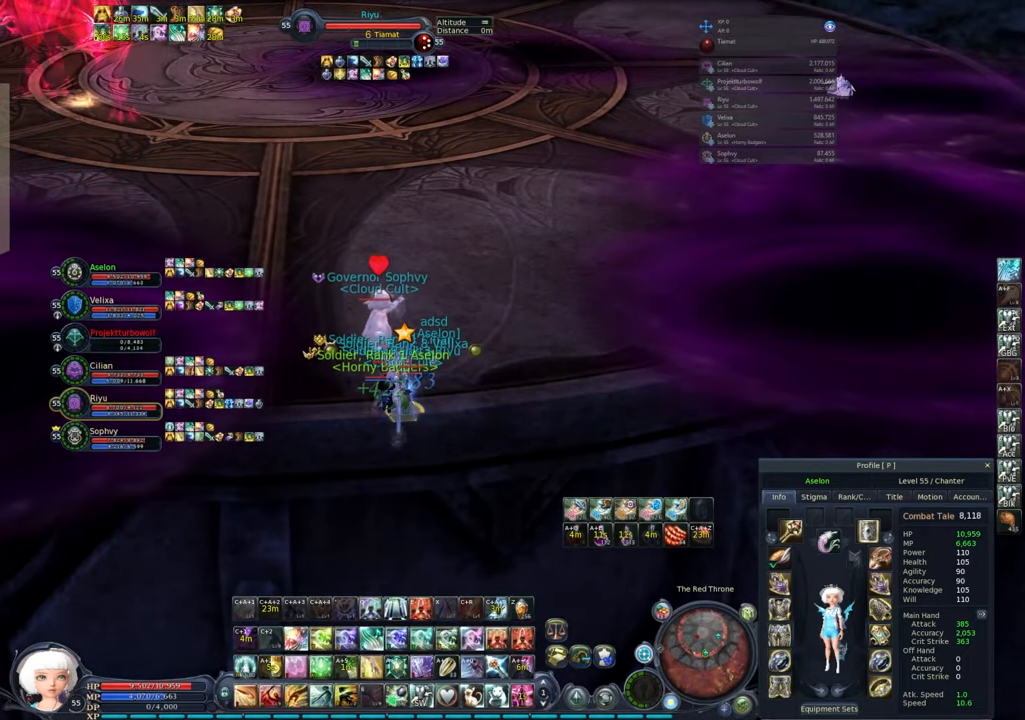
{"keys": ["w"], "mouse": ["right"], "events": [[317, "w", "down"]]}
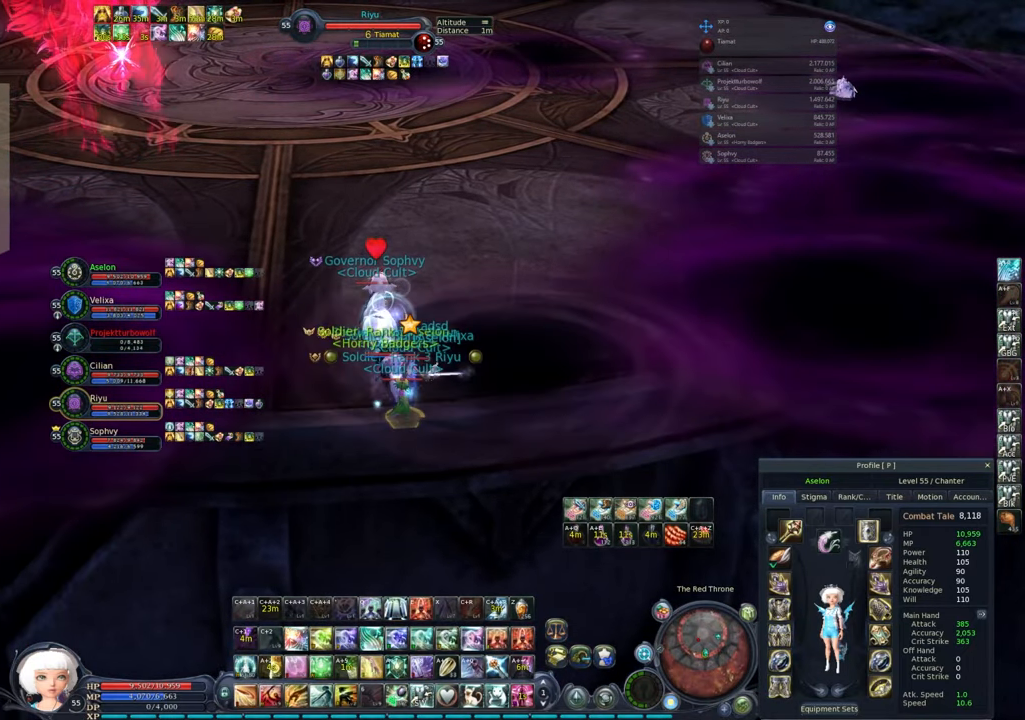
{"keys": ["w"], "mouse": ["right"], "events": [[50, "w", "up"], [133, "s", "down"], [383, "s", "up"], [433, "w", "down"]]}
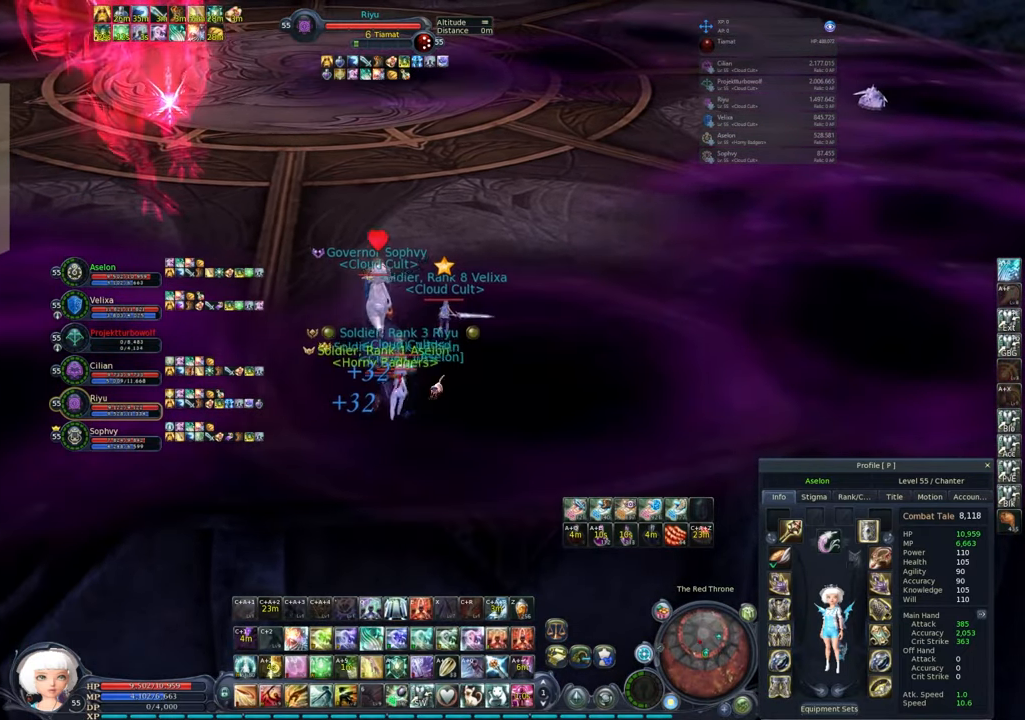
{"keys": ["w"], "mouse": ["right"], "events": []}
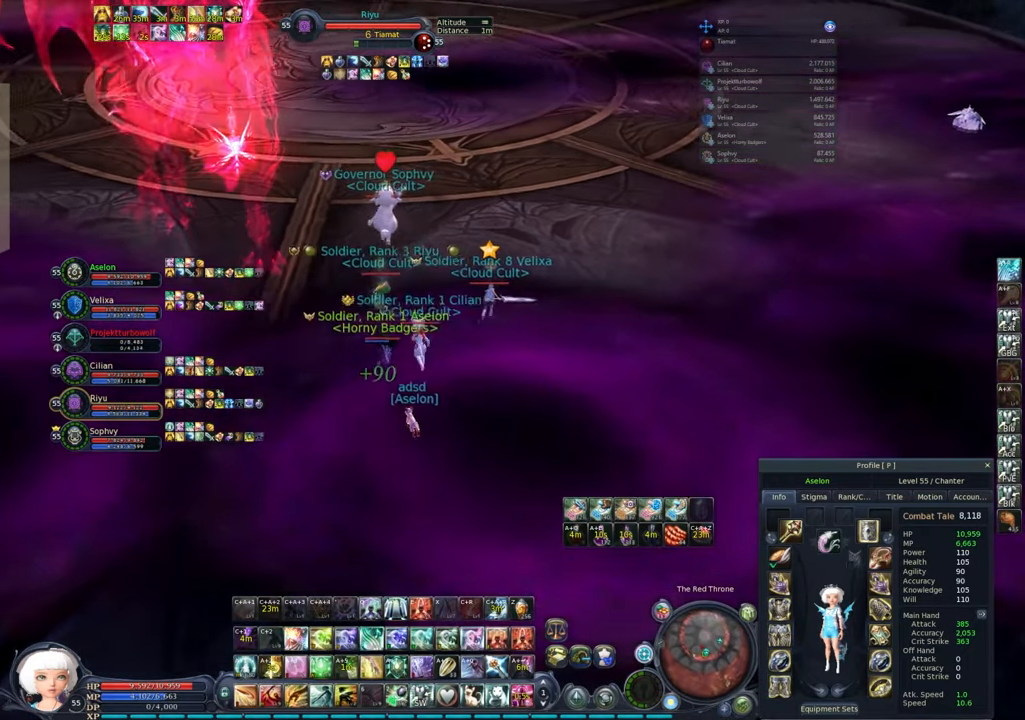
{"keys": ["e", "q", "w"], "mouse": ["right"], "events": [[83, "space", "down"], [133, "q", "down"], [233, "q", "up"], [233, "space", "up"], [317, "e", "down"], [317, "q", "down"], [400, "e", "up"], [450, "e", "down"]]}
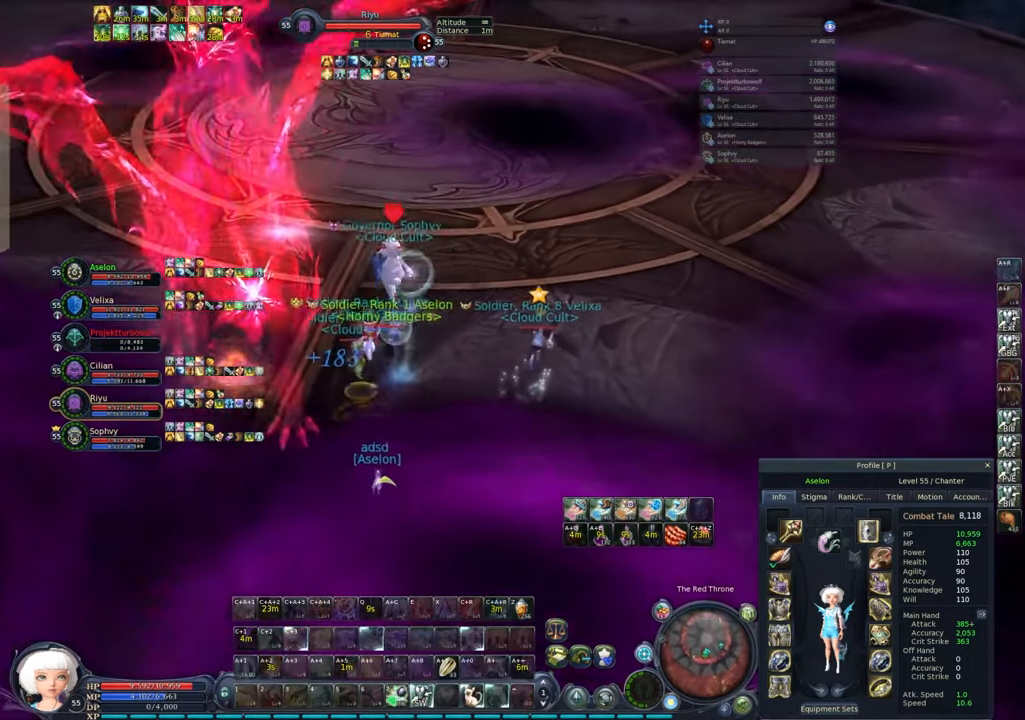
{"keys": ["w"], "mouse": ["right"], "events": [[50, "e", "up"], [150, "q", "up"], [283, "tab", "down"], [367, "tab", "up"]]}
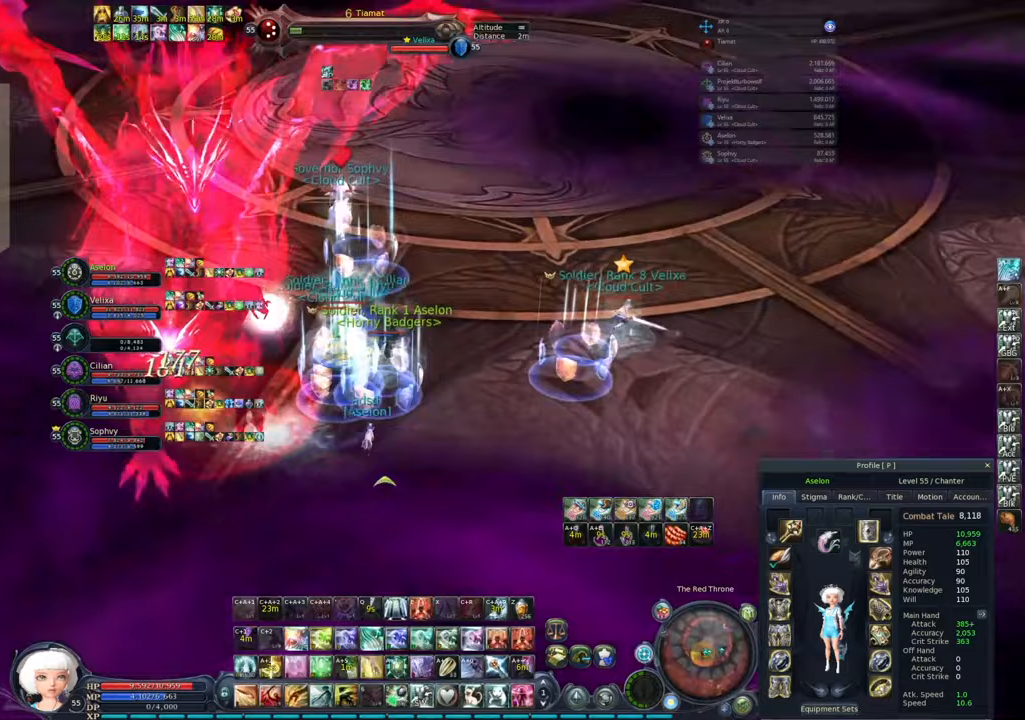
{"keys": ["w"], "mouse": ["right"], "events": [[67, "space", "down"], [250, "space", "up"], [300, "5", "down"], [350, "5", "up"], [400, "5", "down"], [483, "5", "up"]]}
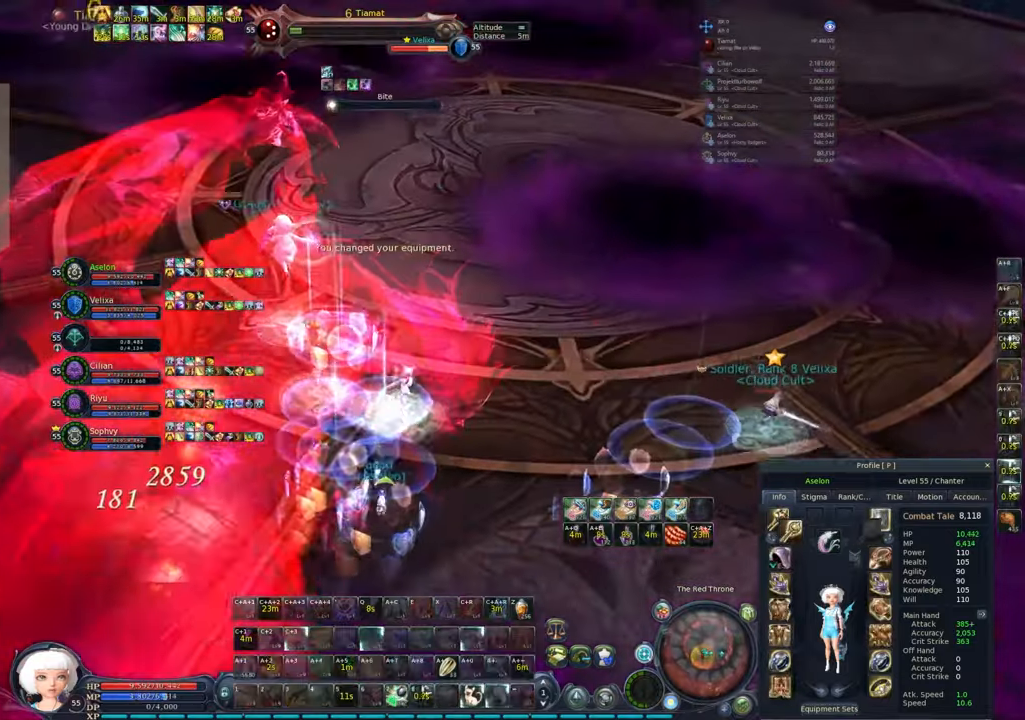
{"keys": ["w"], "mouse": ["right"], "events": [[133, "q", "down"], [167, "e", "down"], [217, "q", "up"], [267, "e", "up"], [317, "e", "down"], [367, "q", "down"], [400, "e", "up"], [500, "q", "up"]]}
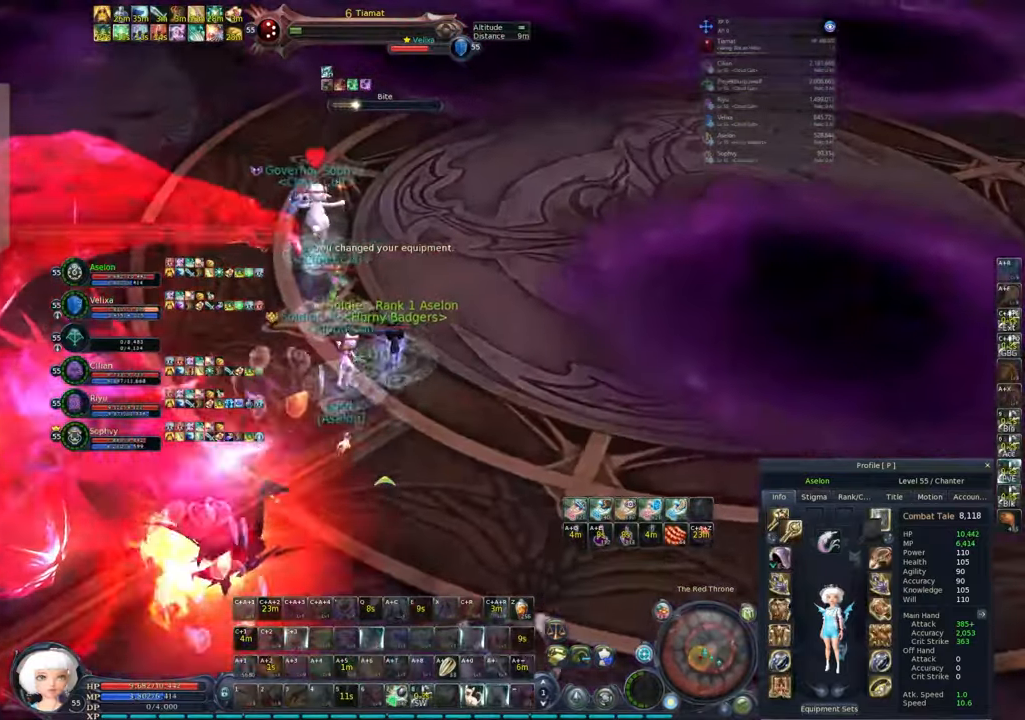
{"keys": ["shift"], "mouse": ["left", "right"], "events": [[50, "e", "down"], [50, "q", "down"], [233, "e", "up"], [333, "mouse_left", "down"], [333, "q", "up"], [383, "w", "up"], [467, "shift", "down"]]}
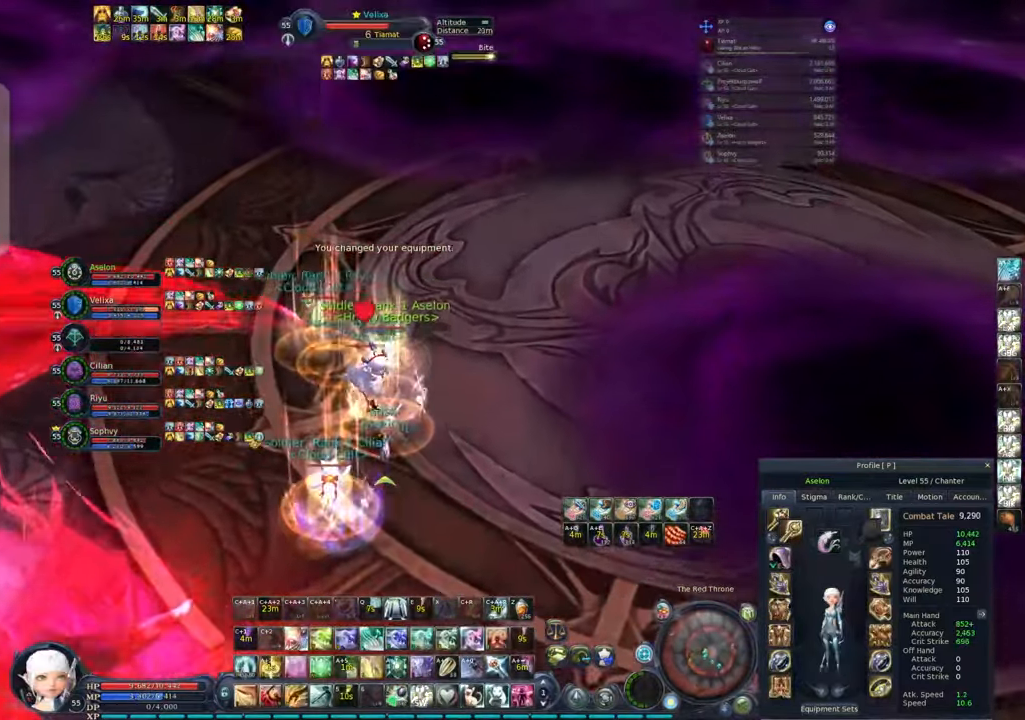
{"keys": ["alt"], "mouse": ["right"], "events": [[17, "q", "down"], [117, "shift", "up"], [150, "q", "up"], [250, "2", "down"], [250, "alt", "down"], [250, "mouse_left", "up"], [350, "2", "up"], [433, "2", "down"], [483, "2", "up"]]}
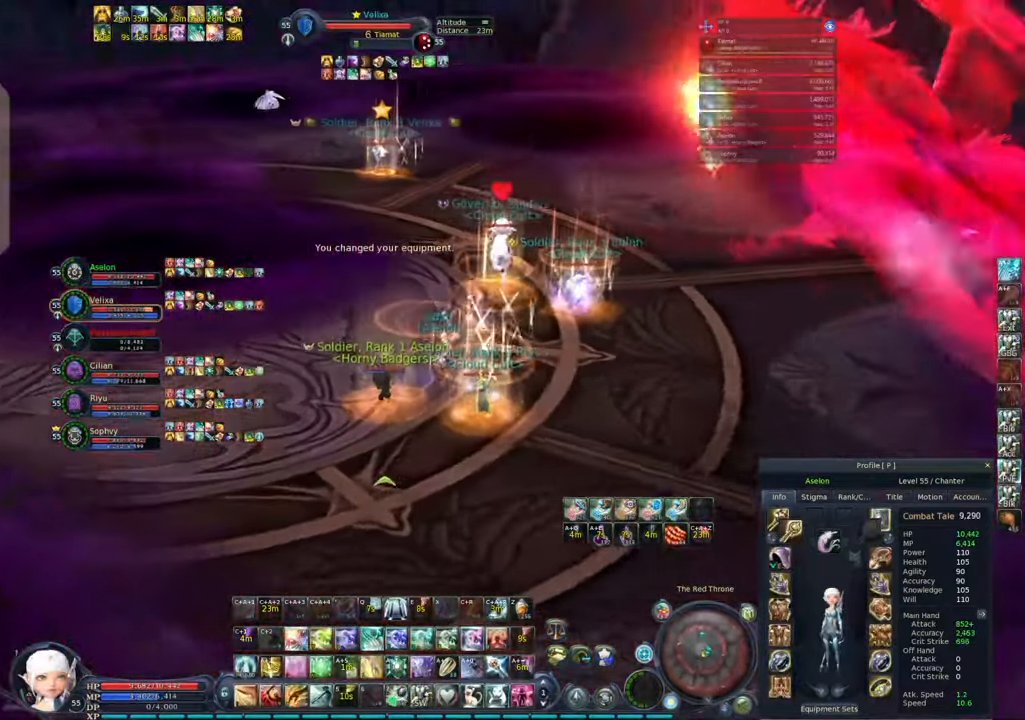
{"keys": [], "mouse": ["right"], "events": [[50, "2", "down"], [133, "2", "up"], [133, "alt", "up"]]}
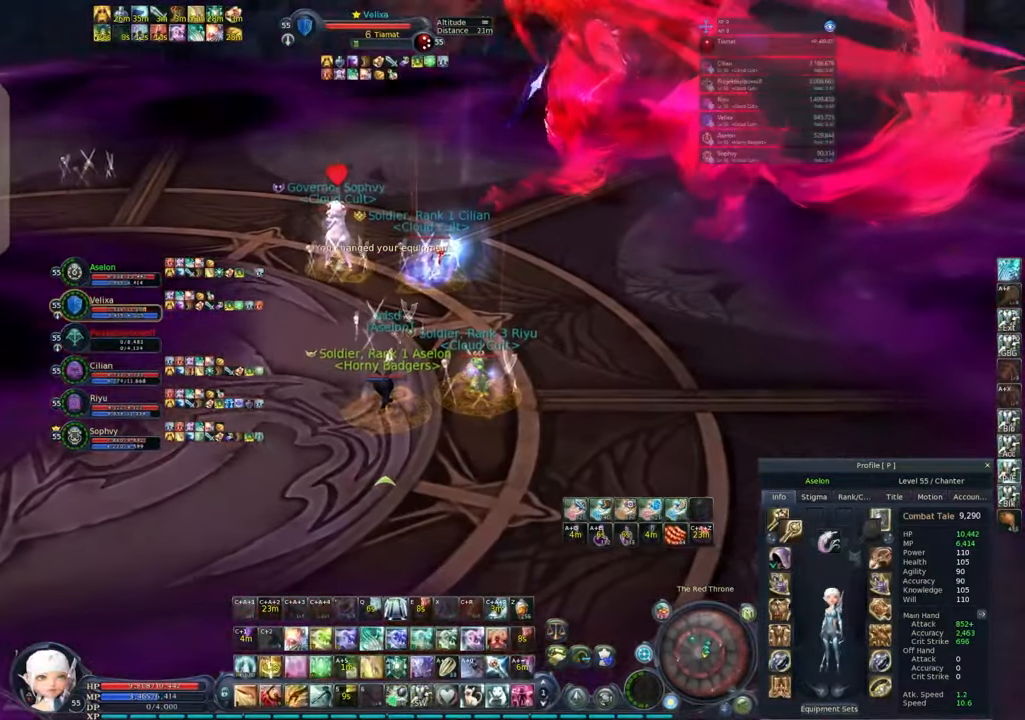
{"keys": ["w"], "mouse": ["right"], "events": [[50, "w", "down"], [200, "d", "down"], [283, "d", "up"]]}
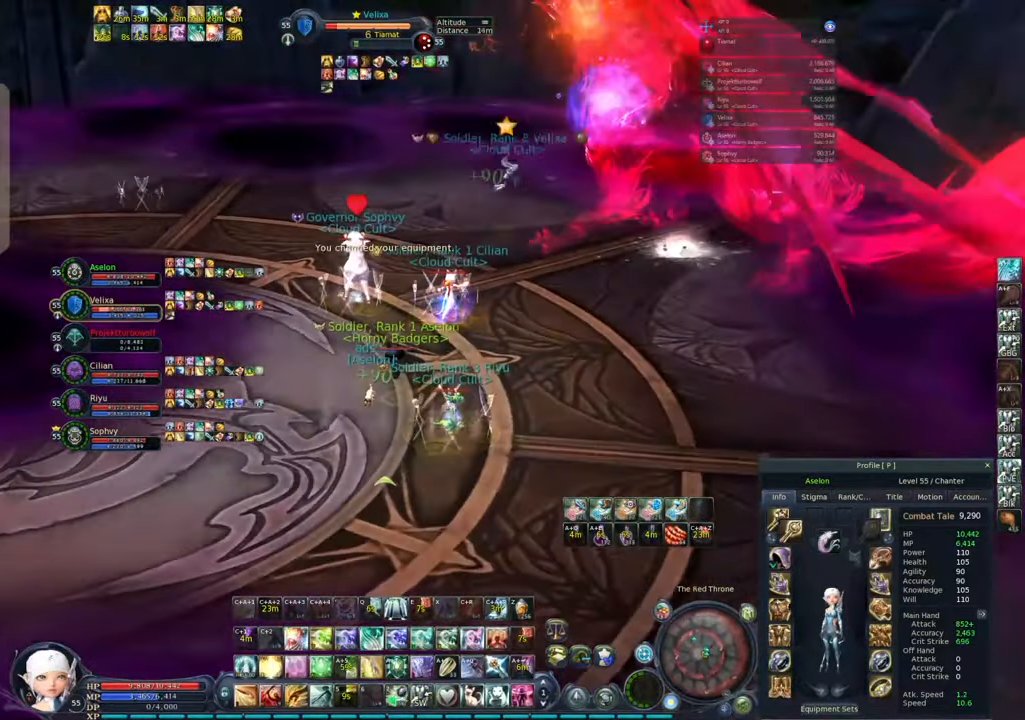
{"keys": ["w"], "mouse": ["right"], "events": [[200, "w", "up"], [250, "w", "down"]]}
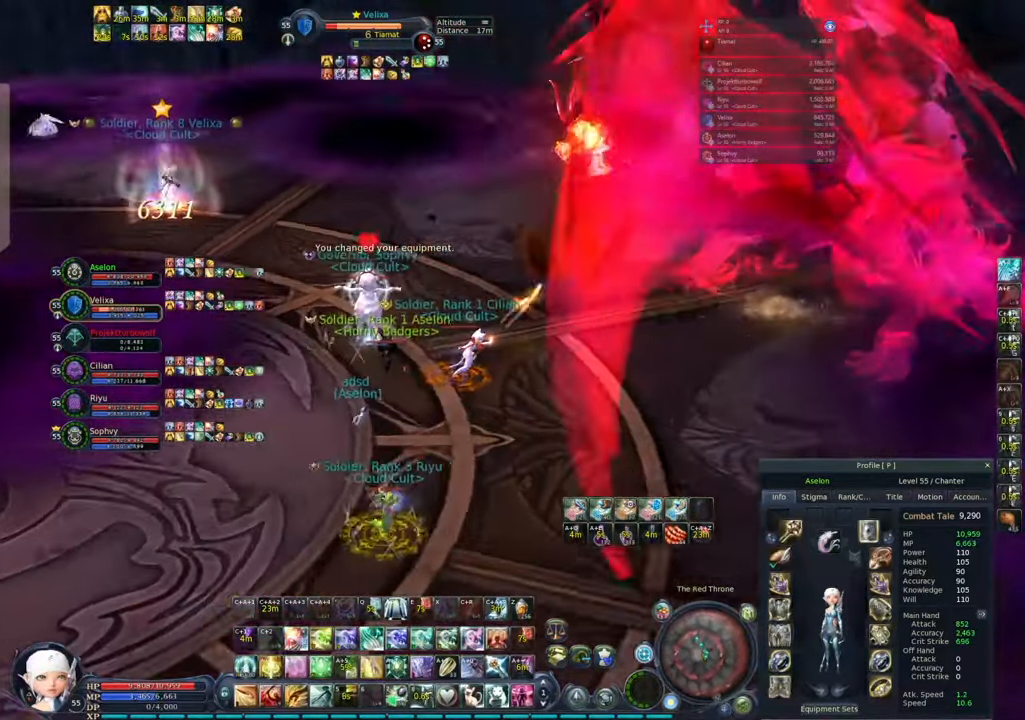
{"keys": ["w"], "mouse": ["right"], "events": []}
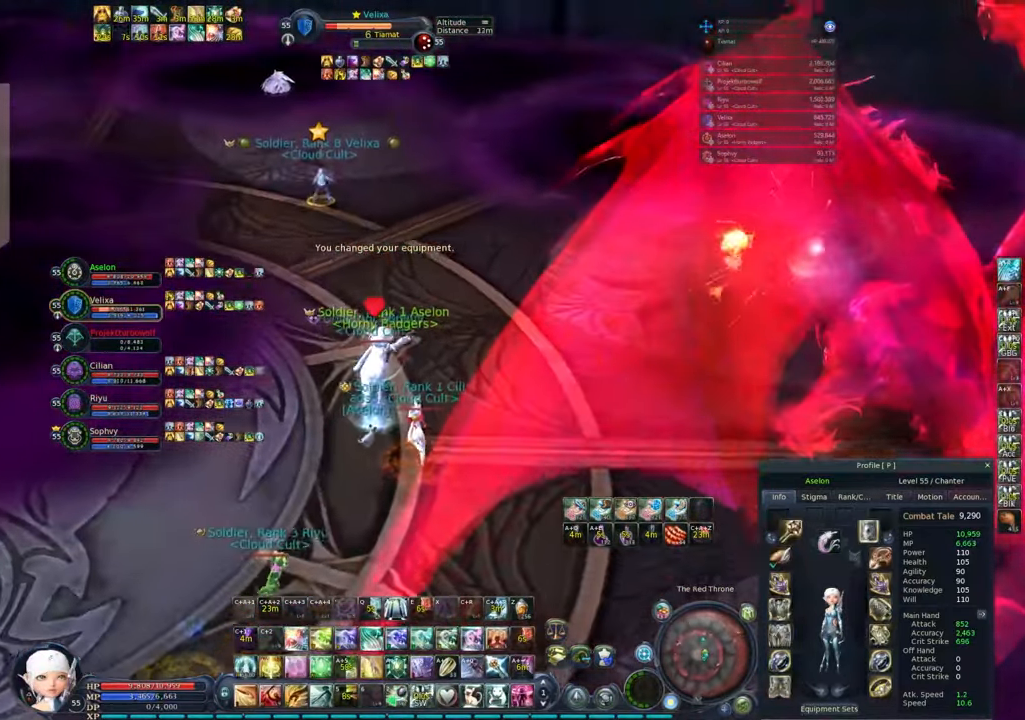
{"keys": ["2", "alt"], "mouse": ["right"], "events": [[300, "alt", "down"], [300, "w", "up"], [350, "2", "down"], [450, "2", "up"], [483, "2", "down"]]}
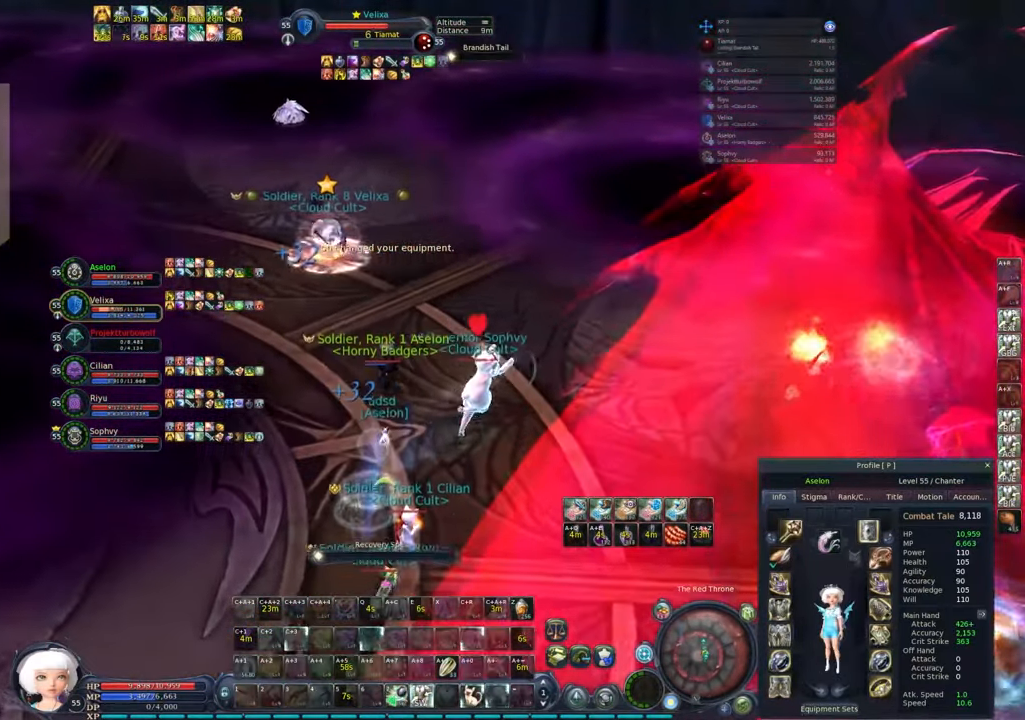
{"keys": [], "mouse": ["right"], "events": [[83, "2", "up"], [183, "alt", "up"]]}
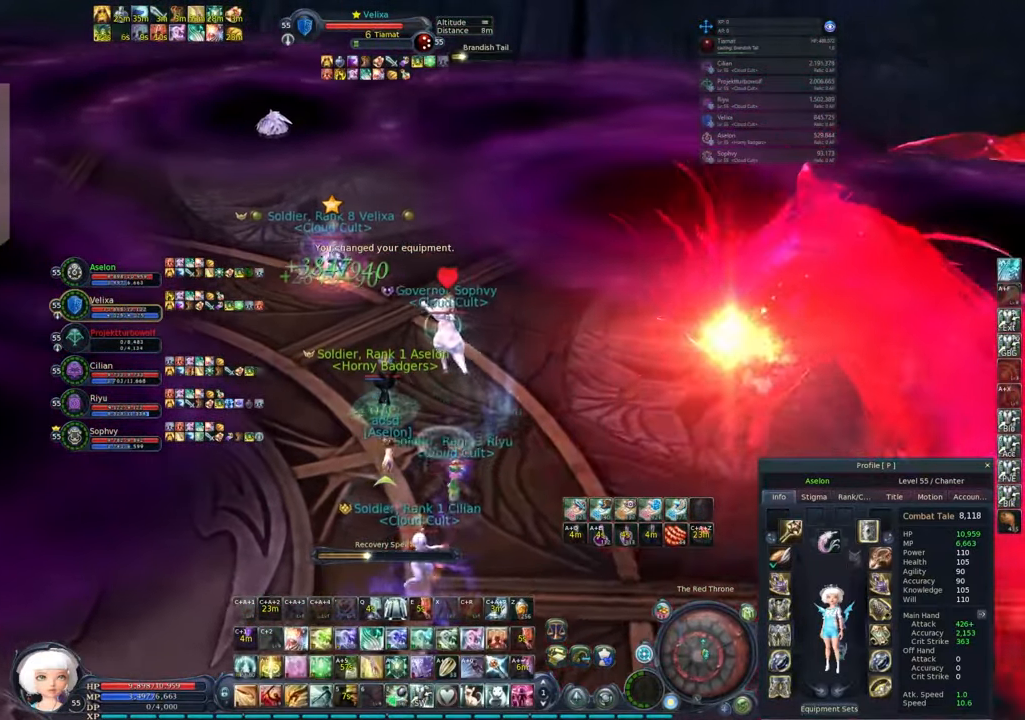
{"keys": ["4", "alt"], "mouse": ["right"], "events": [[50, "alt", "down"], [133, "4", "down"], [250, "4", "up"], [333, "4", "down"], [433, "4", "up"], [483, "4", "down"]]}
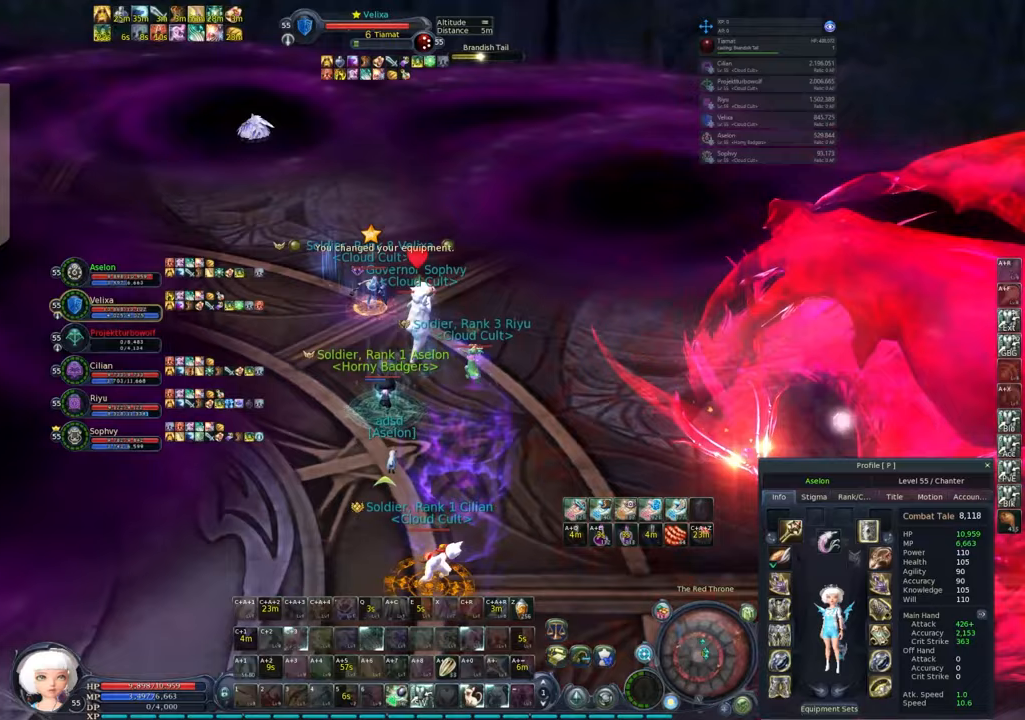
{"keys": ["w"], "mouse": ["right"], "events": [[67, "4", "up"], [117, "4", "down"], [217, "4", "up"], [300, "e", "down"], [350, "w", "down"], [450, "alt", "up"], [450, "e", "up"]]}
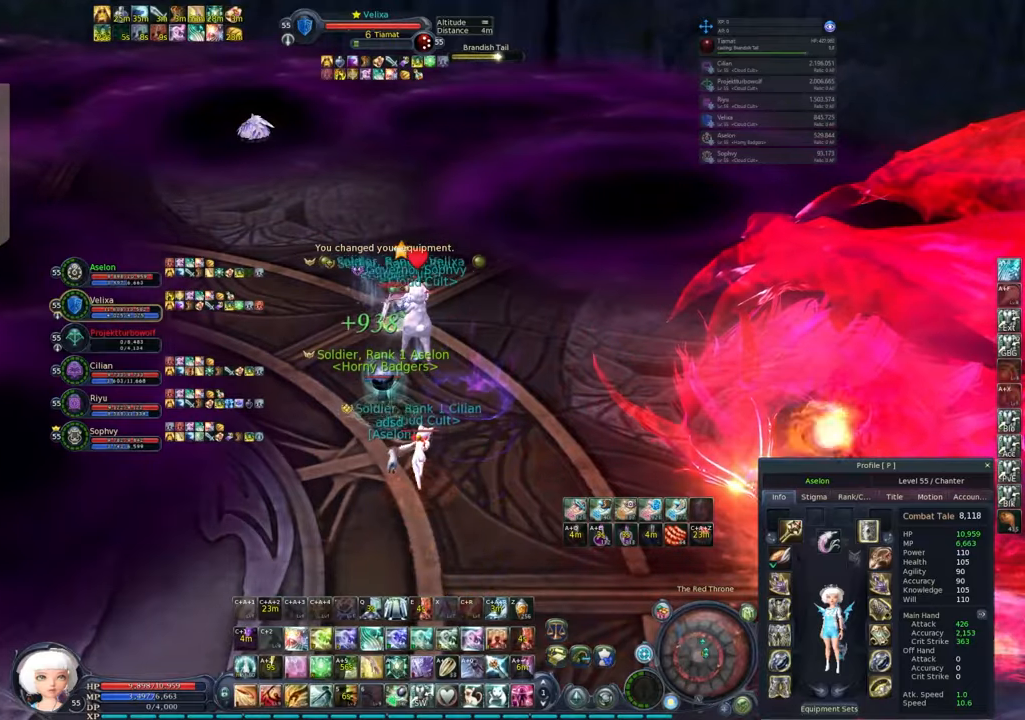
{"keys": ["a", "w"], "mouse": ["right"], "events": [[133, "tab", "down"], [217, "tab", "up"], [350, "a", "down"]]}
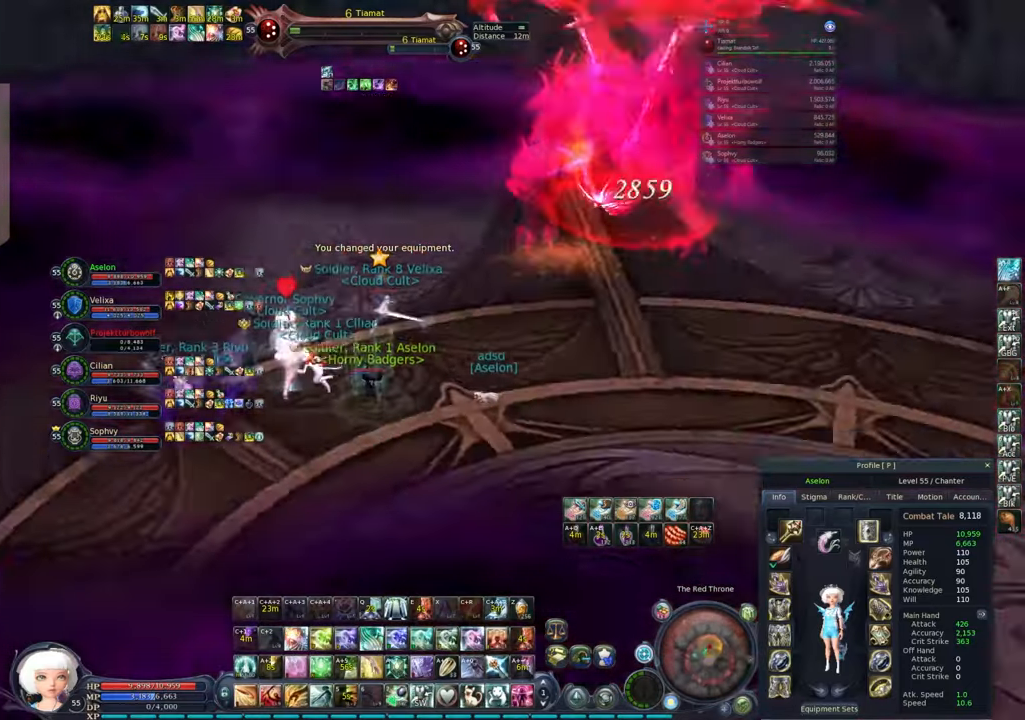
{"keys": [], "mouse": ["right"], "events": [[150, "a", "up"], [333, "w", "up"]]}
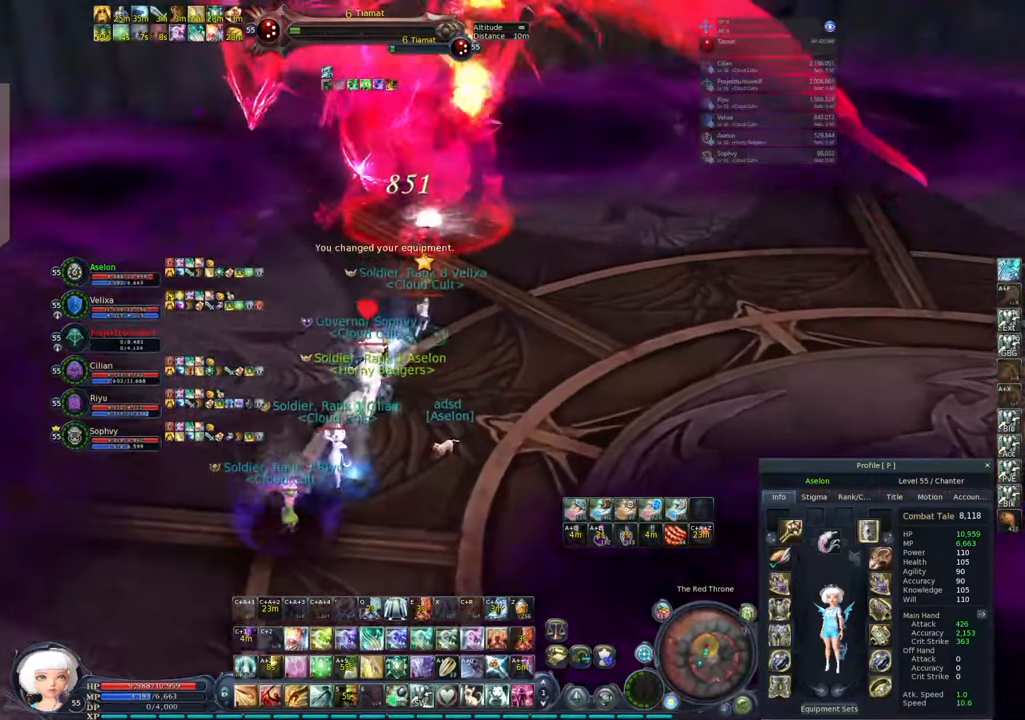
{"keys": ["s"], "mouse": [], "events": [[67, "a", "down"], [250, "a", "up"], [250, "s", "down"], [483, "mouse_right", "up"]]}
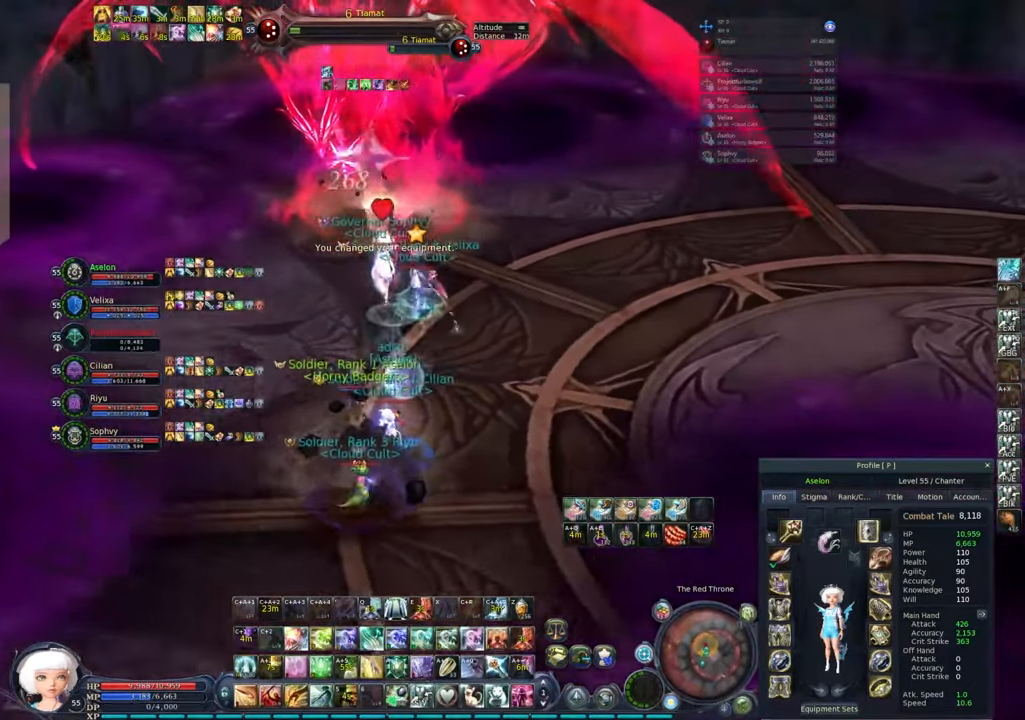
{"keys": [], "mouse": [], "events": [[83, "s", "up"]]}
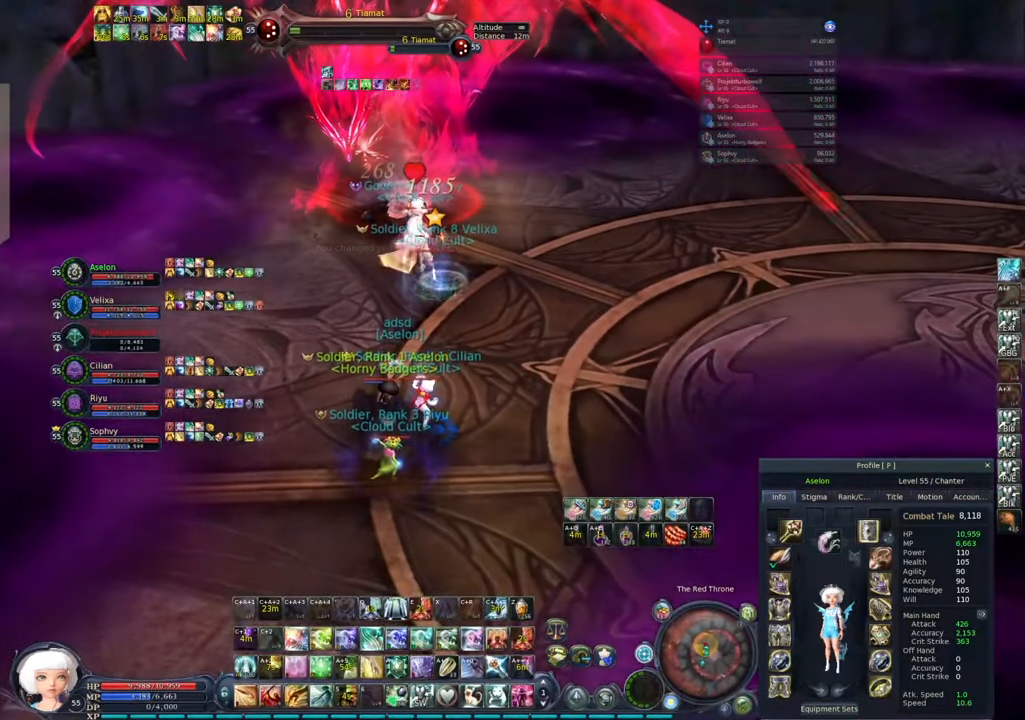
{"keys": ["tab", "w"], "mouse": [], "events": [[283, "w", "down"], [467, "tab", "down"]]}
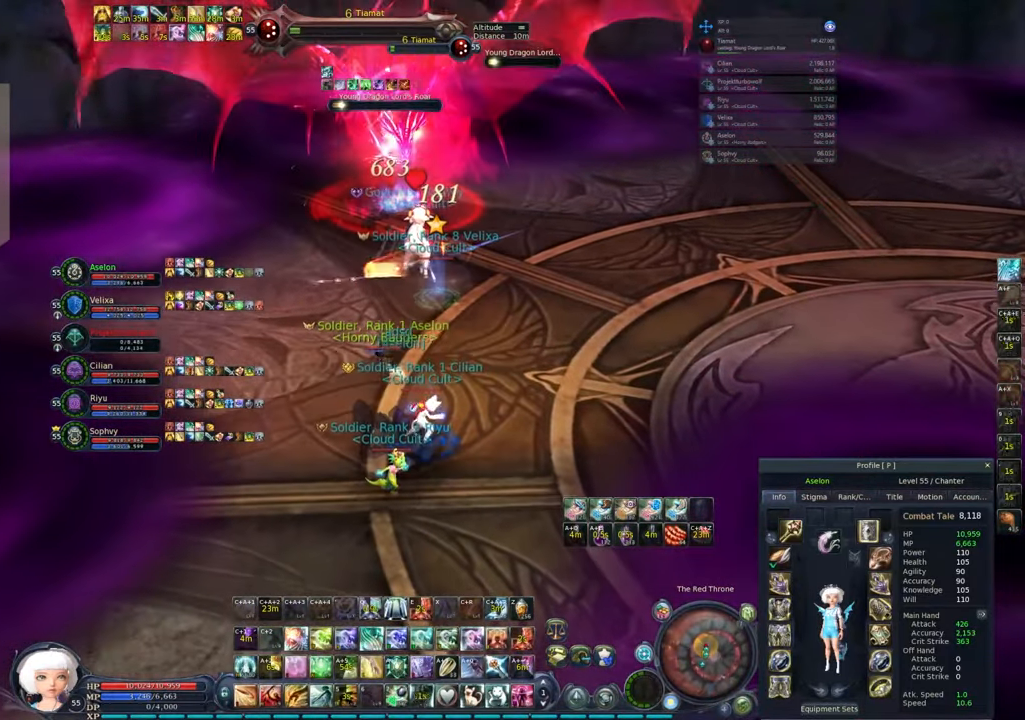
{"keys": ["w"], "mouse": [], "events": [[117, "tab", "up"], [400, "5", "down"], [450, "mouse_left", "down"], [500, "5", "up"], [500, "mouse_left", "up"]]}
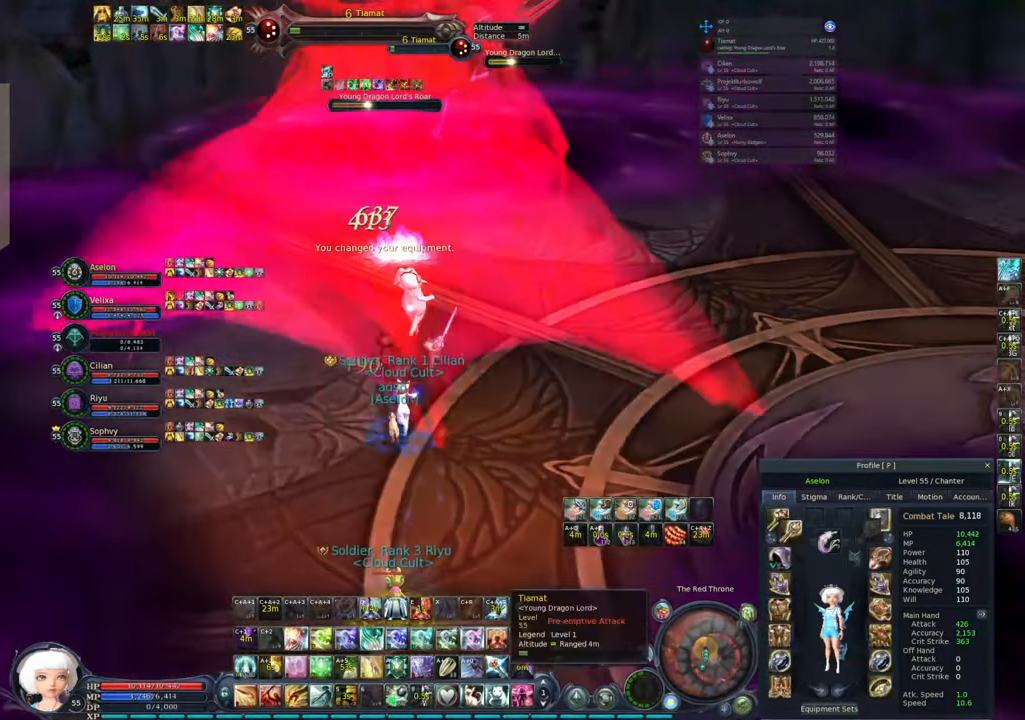
{"keys": [], "mouse": ["left"], "events": [[83, "mouse_left", "down"], [133, "mouse_left", "up"], [217, "mouse_left", "down"], [267, "2", "down"], [267, "mouse_left", "up"], [267, "w", "up"], [367, "2", "up"], [367, "mouse_left", "down"], [417, "mouse_left", "up"], [450, "2", "down"], [500, "2", "up"], [500, "mouse_left", "down"]]}
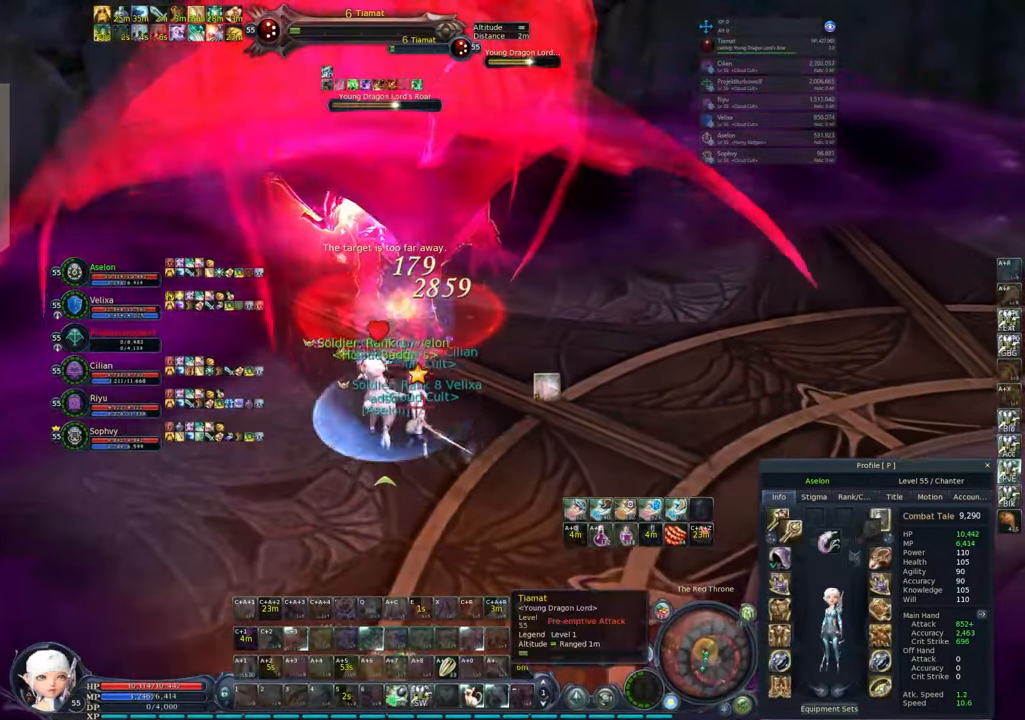
{"keys": ["2"], "mouse": [], "events": [[50, "mouse_left", "up"], [100, "2", "down"], [100, "mouse_left", "down"], [150, "2", "up"], [183, "2", "down"], [183, "mouse_left", "up"], [233, "mouse_left", "down"], [283, "2", "up"], [333, "2", "down"], [333, "mouse_left", "up"], [417, "2", "up"], [467, "2", "down"]]}
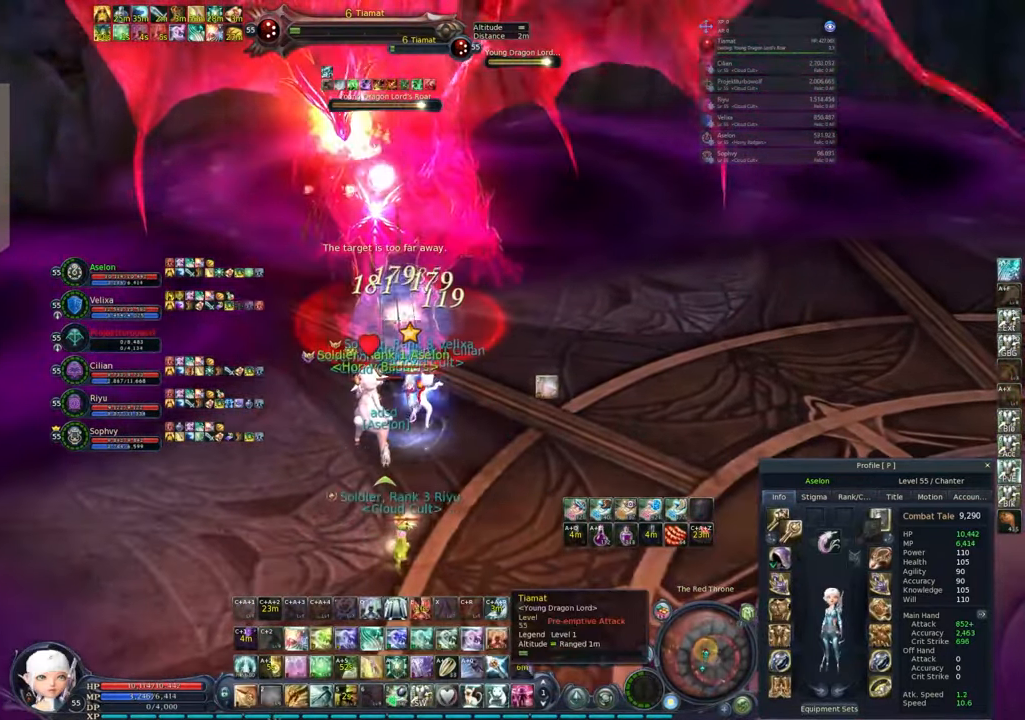
{"keys": ["2"], "mouse": ["right"], "events": [[67, "2", "up"], [117, "2", "down"], [150, "mouse_right", "down"], [200, "2", "up"], [267, "2", "down"], [300, "2", "up"], [350, "2", "down"], [450, "2", "up"], [483, "2", "down"]]}